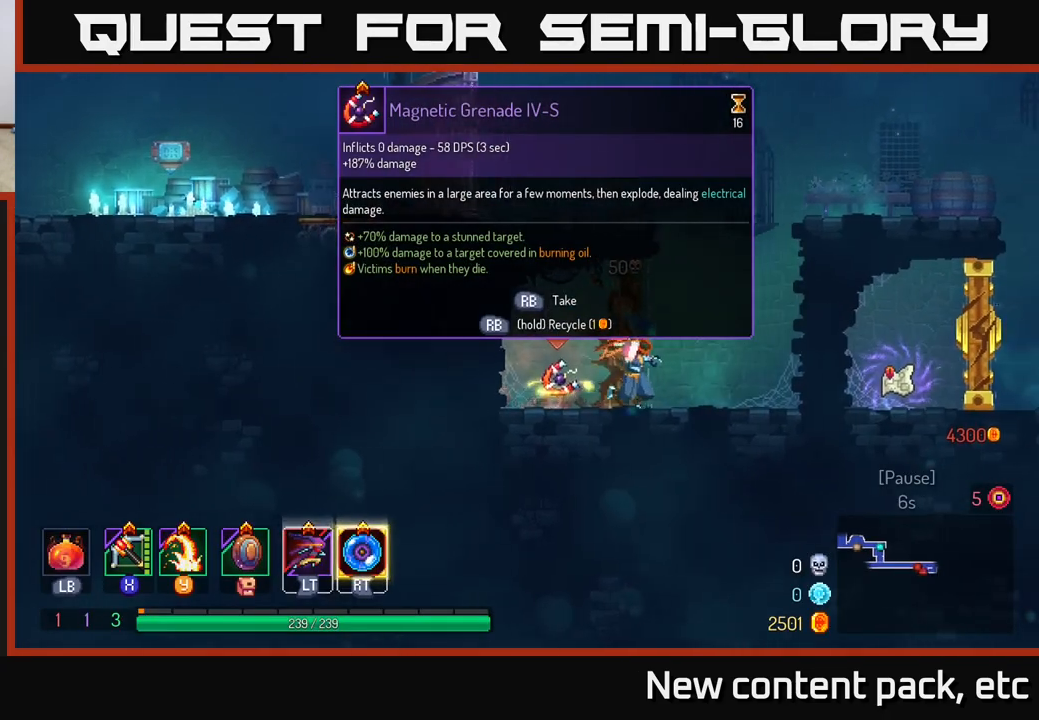
Gameplay with a controller (Xbox layout); each line is a JSON object with the inputs held at the frame after it. "events" lists button and stick changes between this image and that frame as [ms after this image, input, new state], when the widget could be followed in between. Not read: L3 R3.
{"buttons": ["A"], "left_stick": "right", "right_stick": "center", "events": [[233, "A", "down"], [333, "A", "up"], [417, "A", "down"]]}
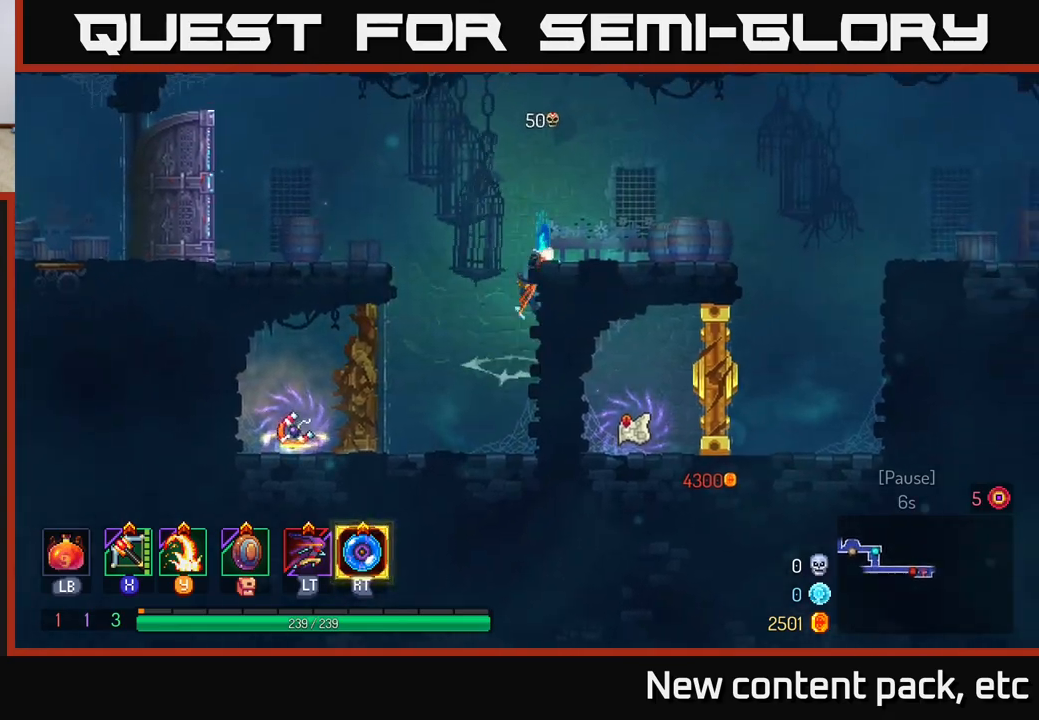
{"buttons": [], "left_stick": "center", "right_stick": "center", "events": [[50, "A", "up"], [267, "left_stick", "center"], [350, "START", "down"], [467, "START", "up"]]}
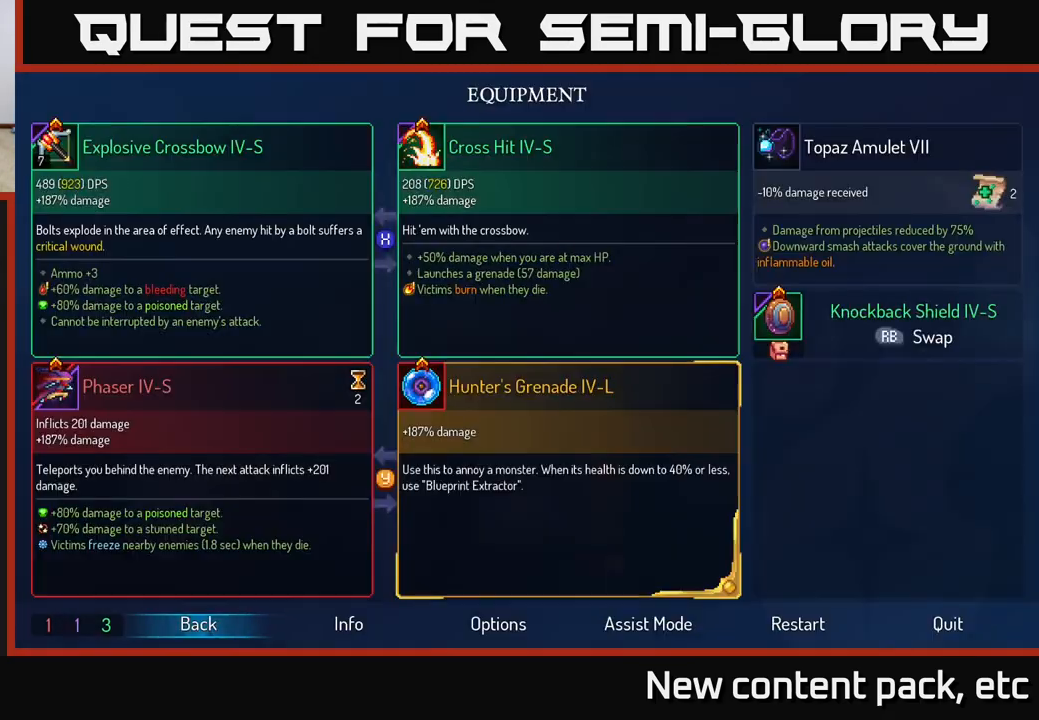
{"buttons": [], "left_stick": "center", "right_stick": "center", "events": [[117, "Y", "down"], [183, "Y", "up"], [400, "B", "down"], [450, "B", "up"]]}
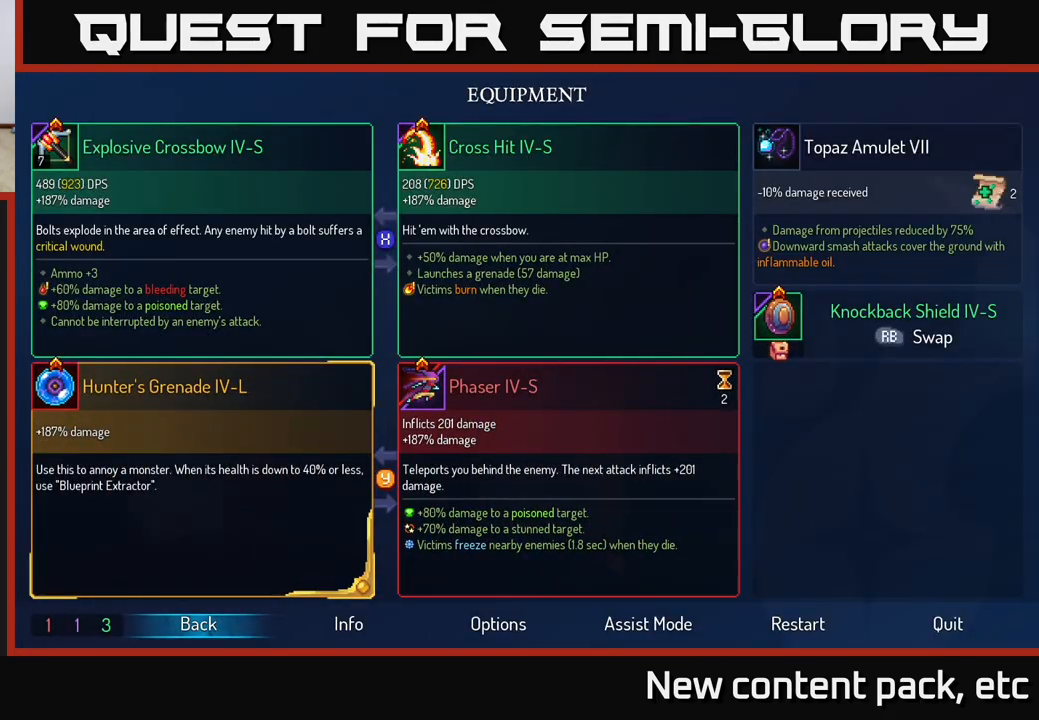
{"buttons": [], "left_stick": "right", "right_stick": "center", "events": [[117, "left_stick", "right"], [200, "B", "down"], [267, "B", "up"]]}
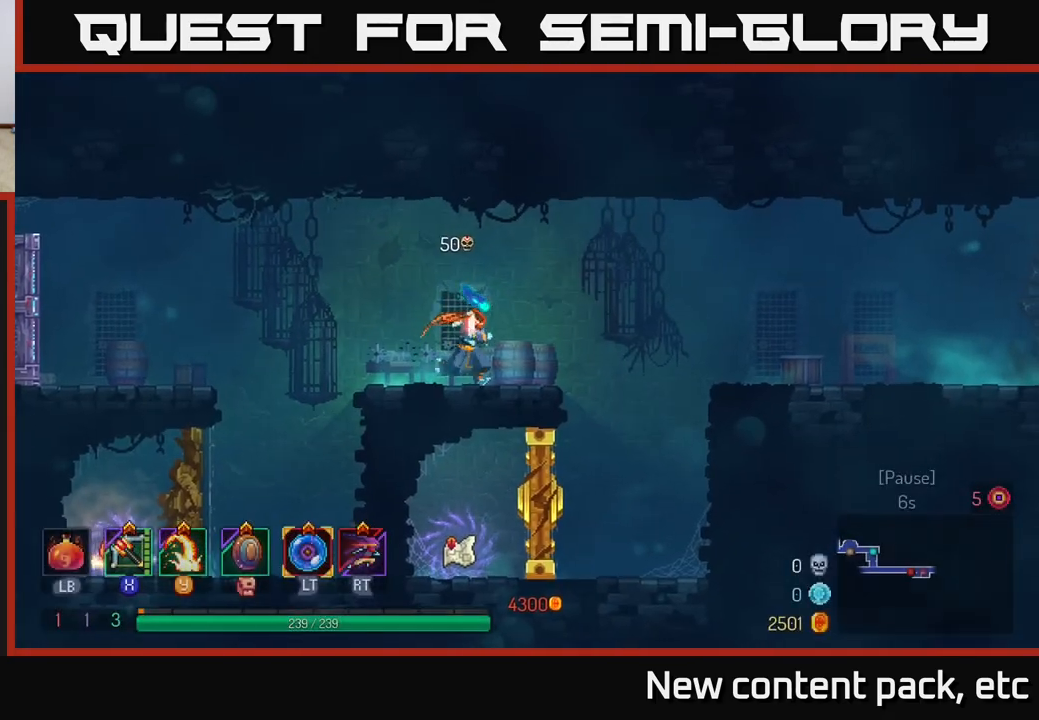
{"buttons": [], "left_stick": "right", "right_stick": "center", "events": [[233, "A", "down"], [383, "A", "up"]]}
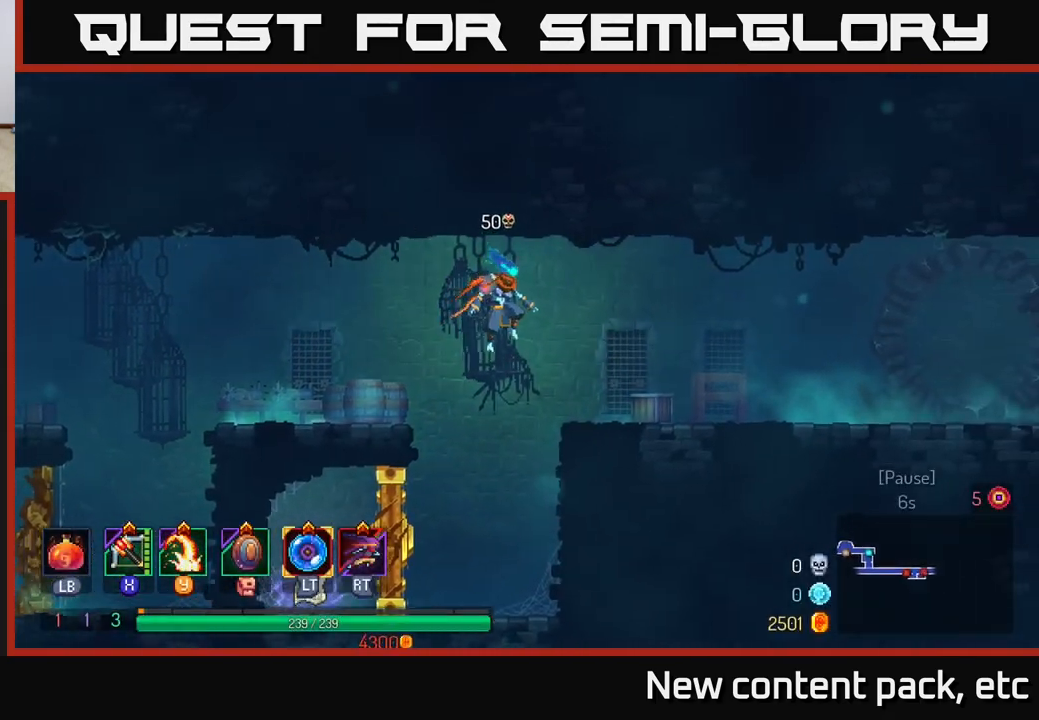
{"buttons": ["A"], "left_stick": "left", "right_stick": "center", "events": [[250, "left_stick", "left"], [400, "A", "down"]]}
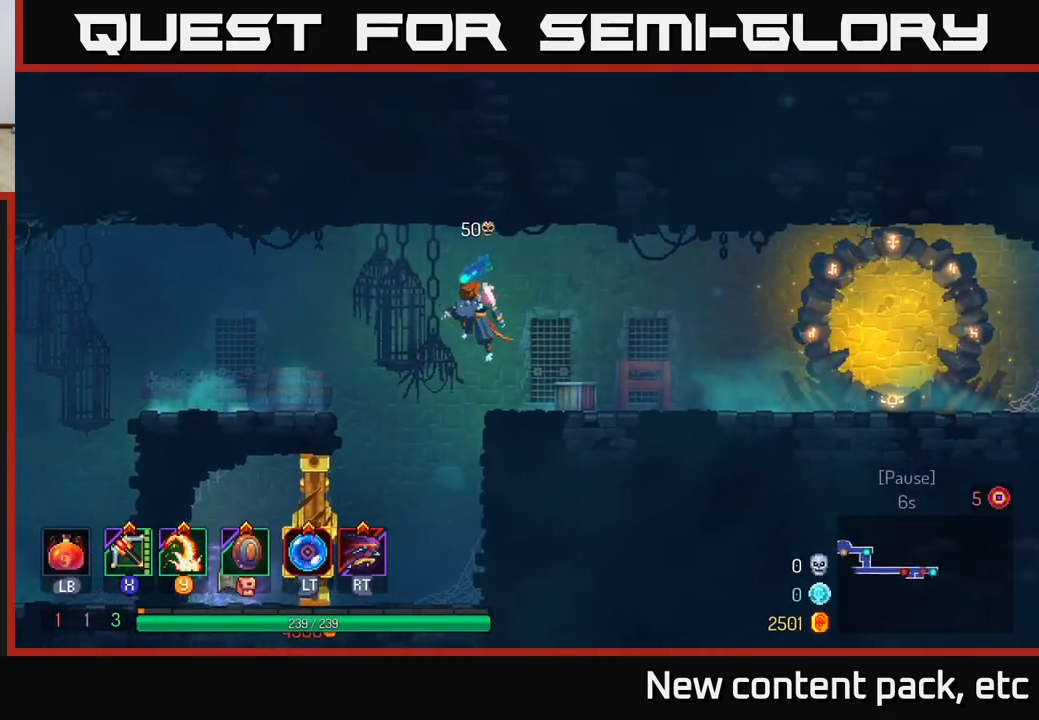
{"buttons": [], "left_stick": "left", "right_stick": "center", "events": [[100, "A", "up"]]}
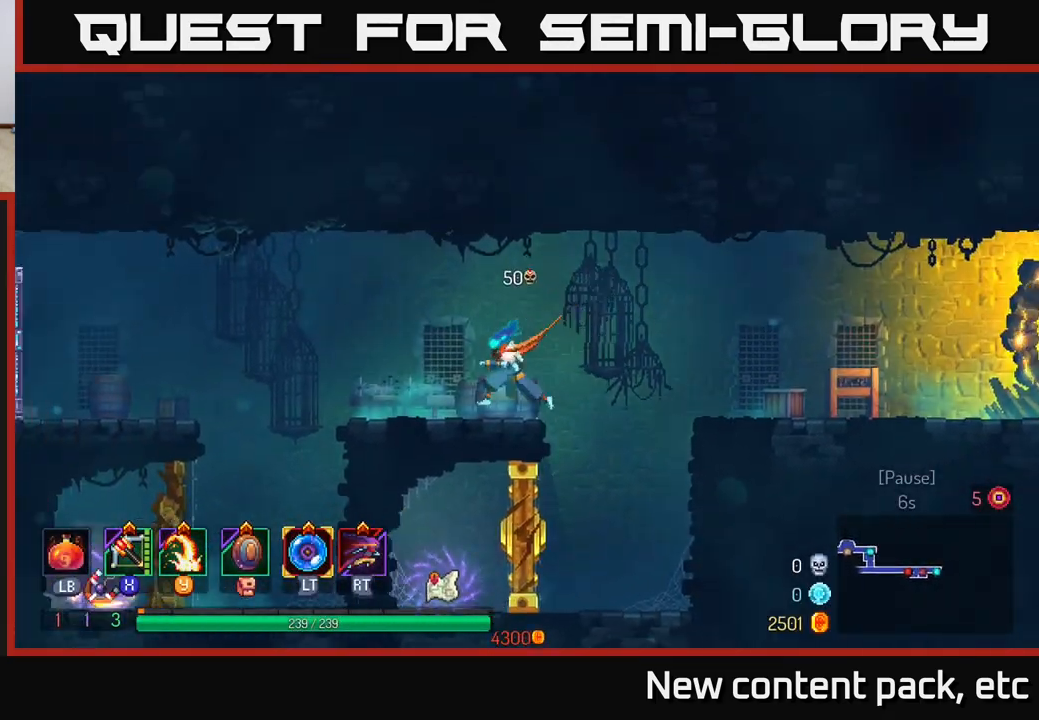
{"buttons": ["A"], "left_stick": "left", "right_stick": "center", "events": [[467, "A", "down"]]}
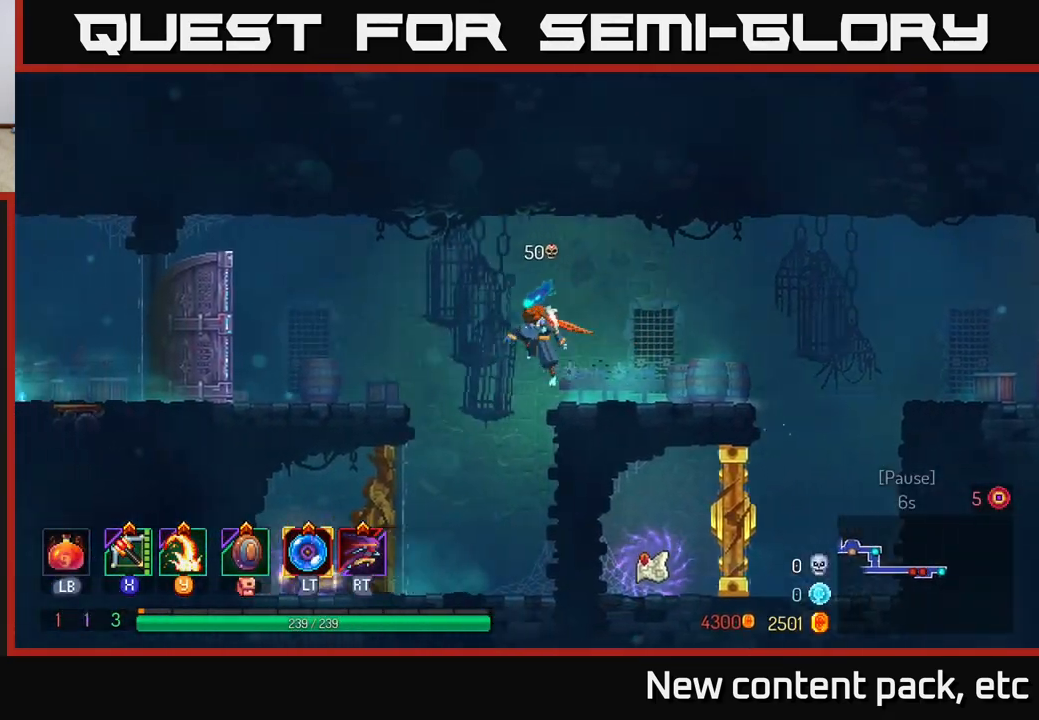
{"buttons": ["B"], "left_stick": "left", "right_stick": "center", "events": [[117, "A", "up"], [450, "B", "down"]]}
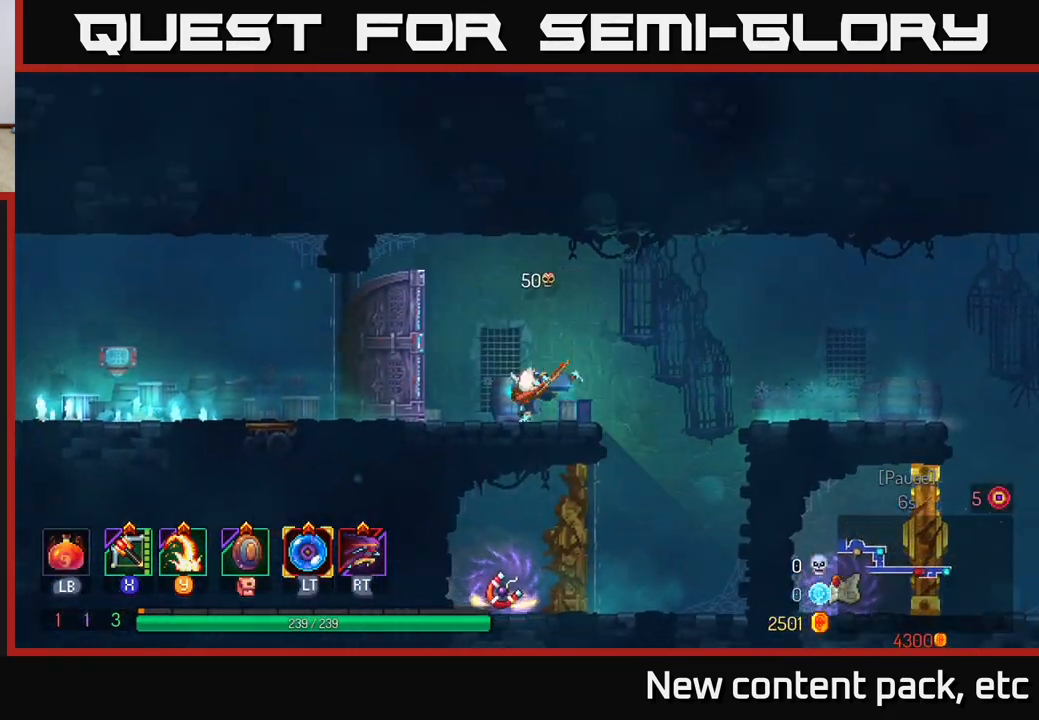
{"buttons": [], "left_stick": "left", "right_stick": "center", "events": [[100, "B", "up"]]}
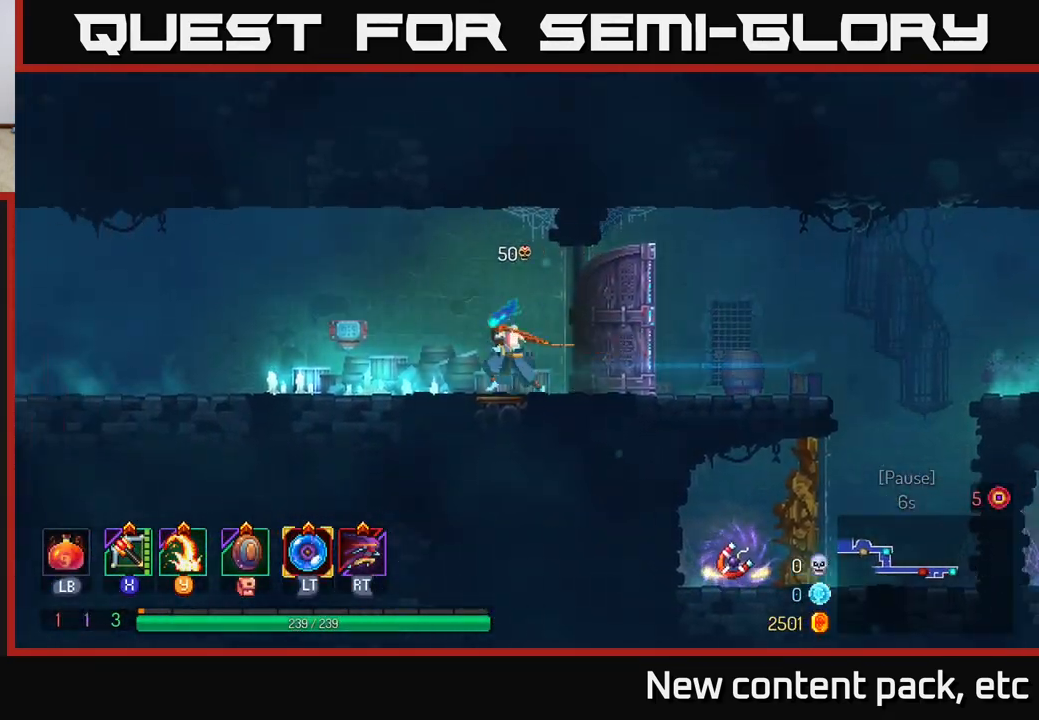
{"buttons": [], "left_stick": "left", "right_stick": "center", "events": []}
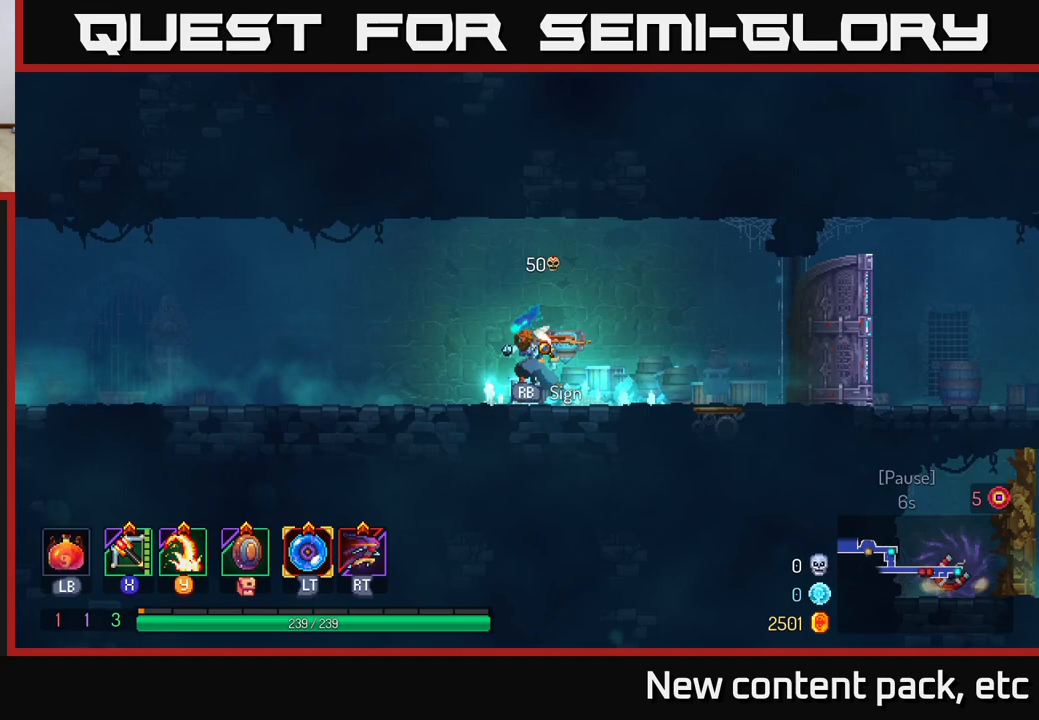
{"buttons": [], "left_stick": "left", "right_stick": "center", "events": []}
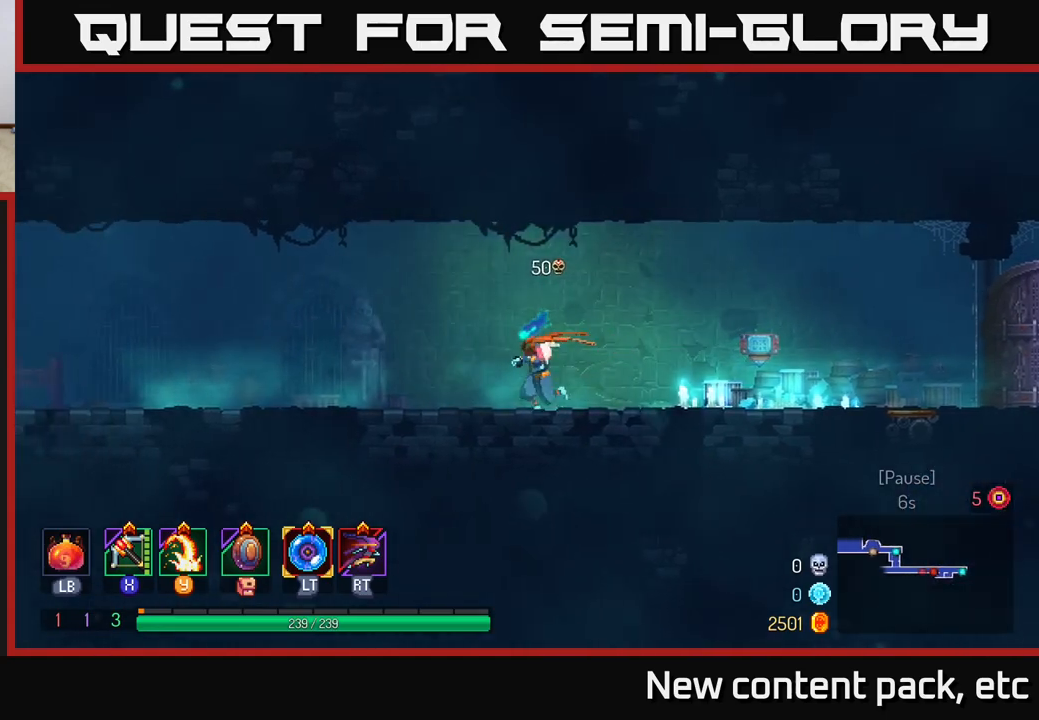
{"buttons": [], "left_stick": "left", "right_stick": "center", "events": []}
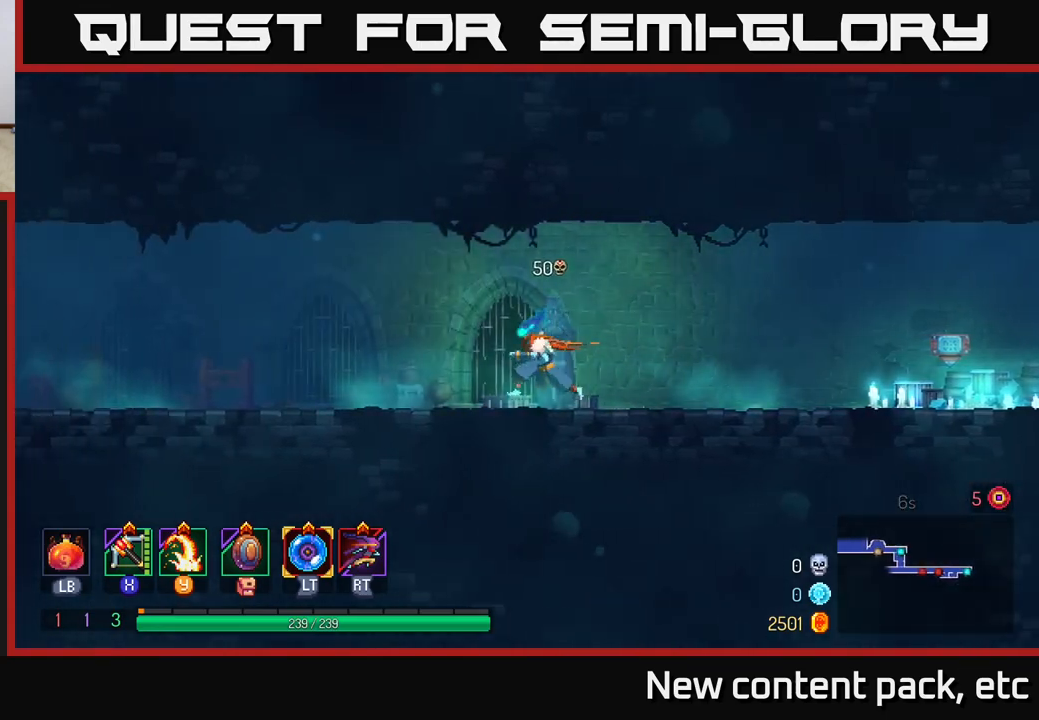
{"buttons": [], "left_stick": "left", "right_stick": "center", "events": [[183, "B", "down"], [367, "B", "up"]]}
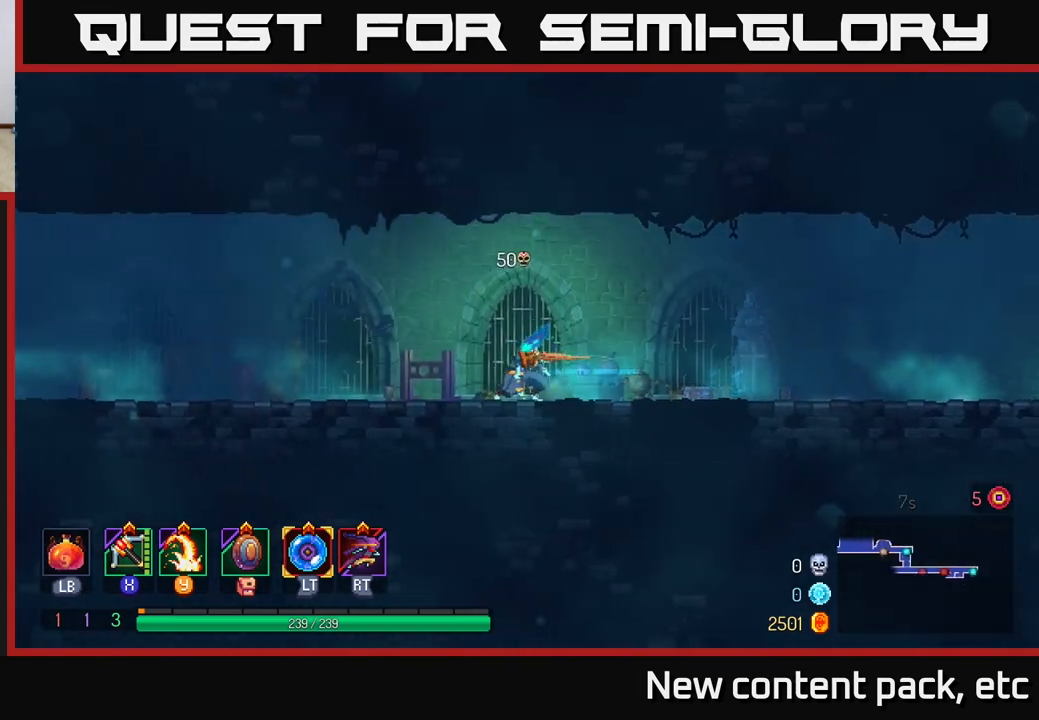
{"buttons": [], "left_stick": "left", "right_stick": "center", "events": [[150, "A", "down"], [250, "A", "up"]]}
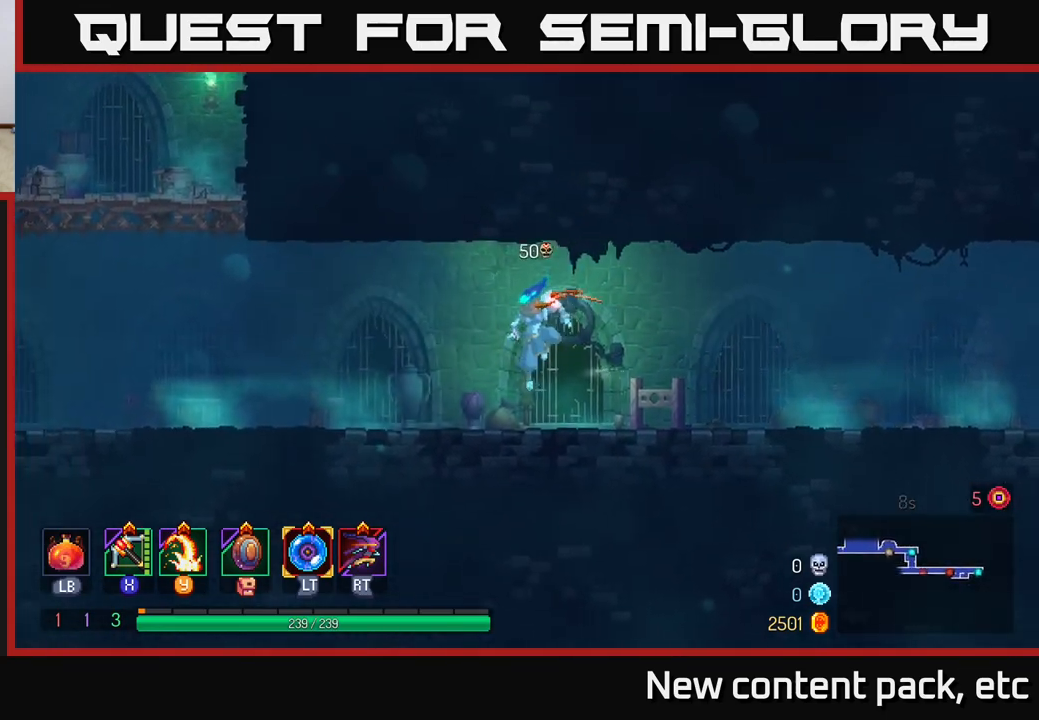
{"buttons": [], "left_stick": "left", "right_stick": "center", "events": [[183, "B", "down"], [333, "B", "up"]]}
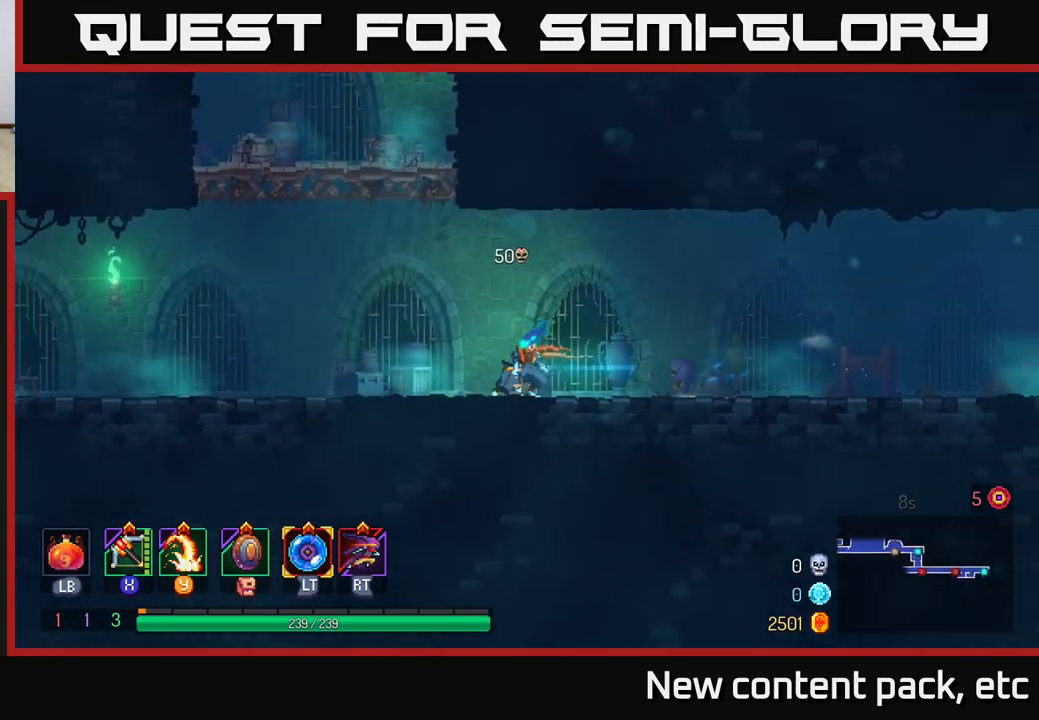
{"buttons": [], "left_stick": "left", "right_stick": "center", "events": [[333, "A", "down"], [483, "A", "up"]]}
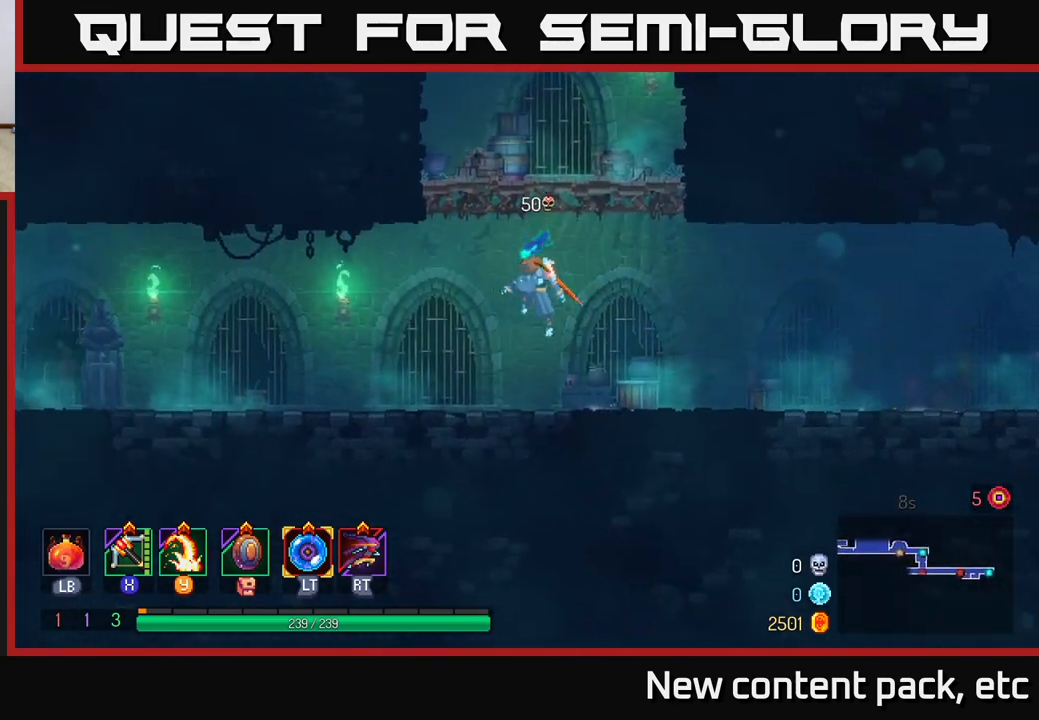
{"buttons": ["B"], "left_stick": "left", "right_stick": "center", "events": [[333, "B", "down"]]}
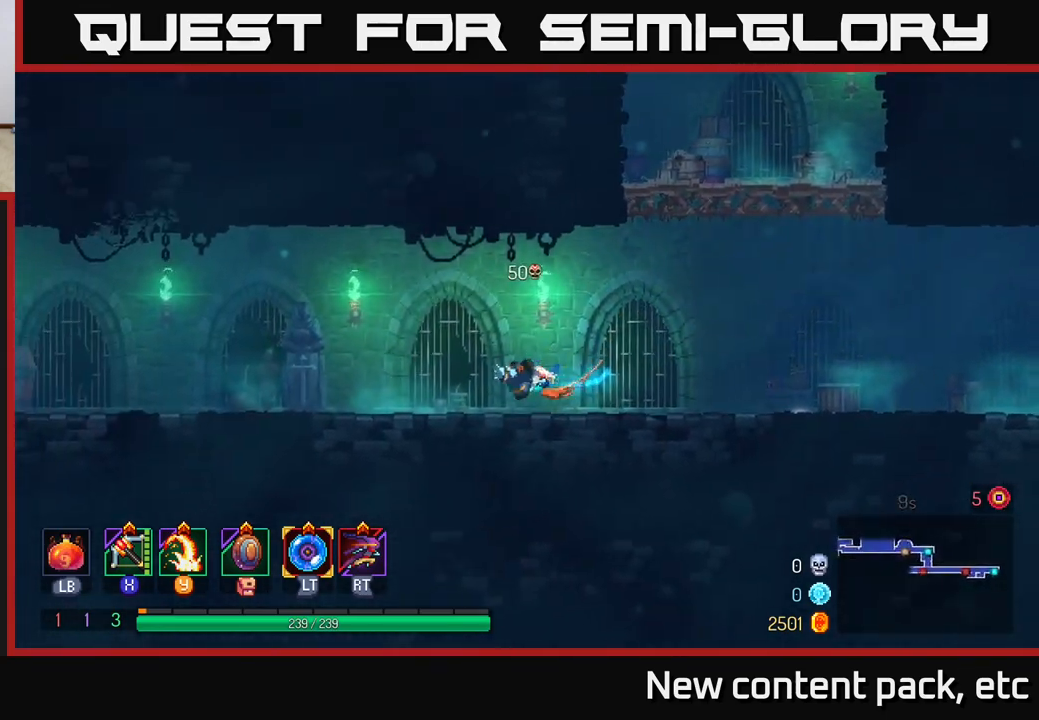
{"buttons": [], "left_stick": "left", "right_stick": "center", "events": [[33, "B", "up"]]}
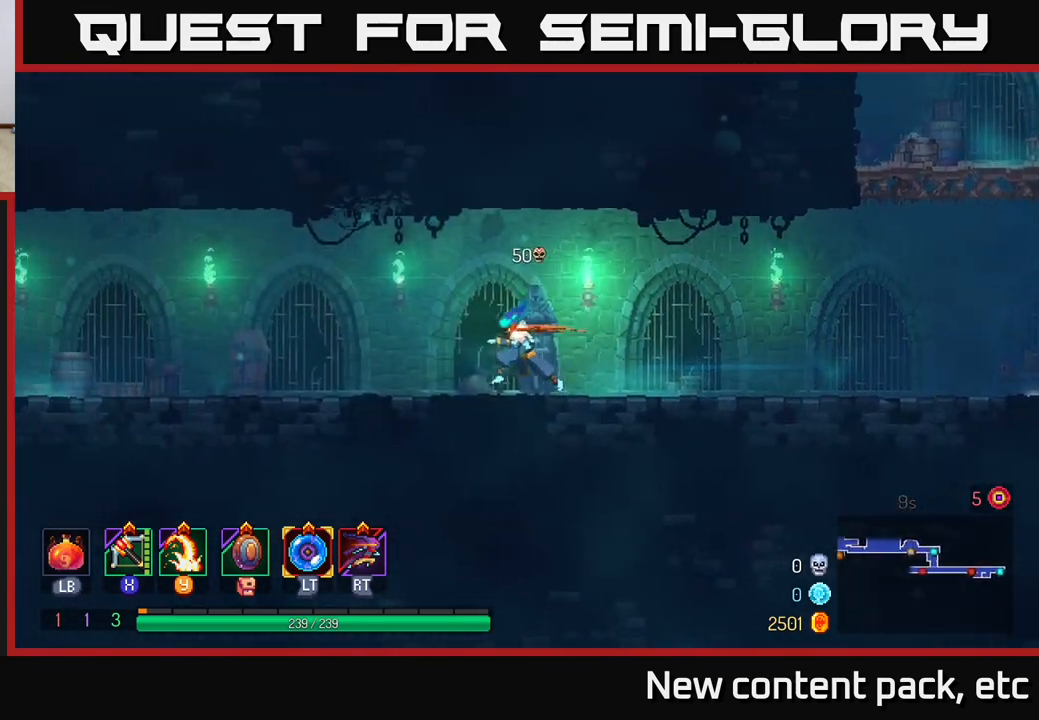
{"buttons": [], "left_stick": "left", "right_stick": "center", "events": []}
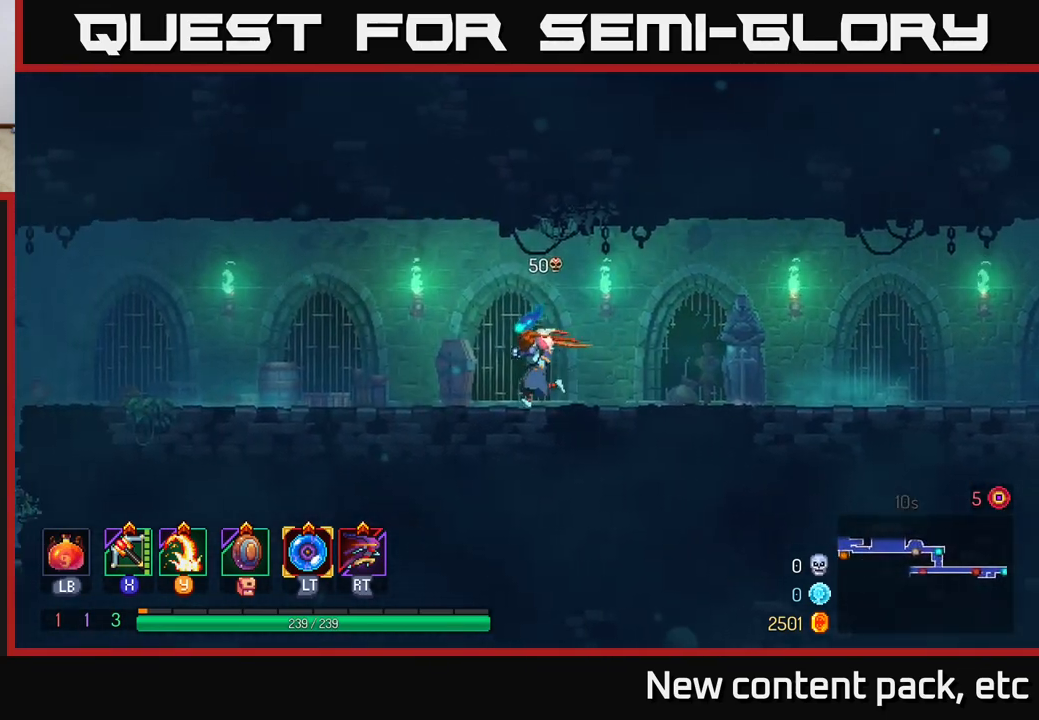
{"buttons": ["B"], "left_stick": "left", "right_stick": "center", "events": [[383, "B", "down"]]}
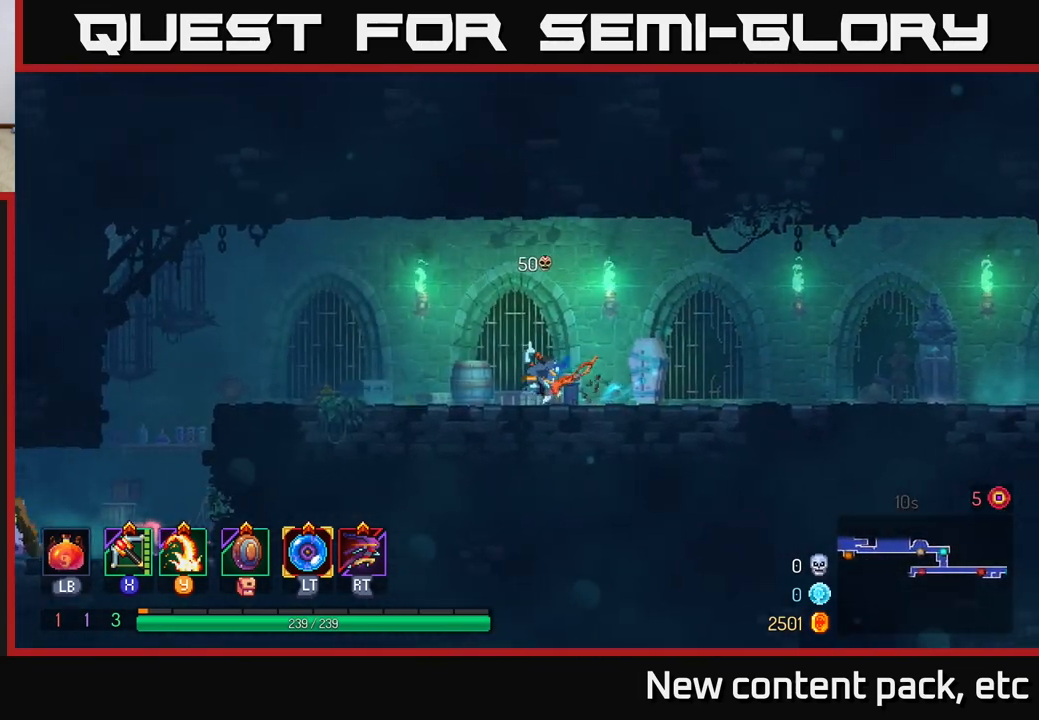
{"buttons": [], "left_stick": "left", "right_stick": "center", "events": [[33, "B", "up"]]}
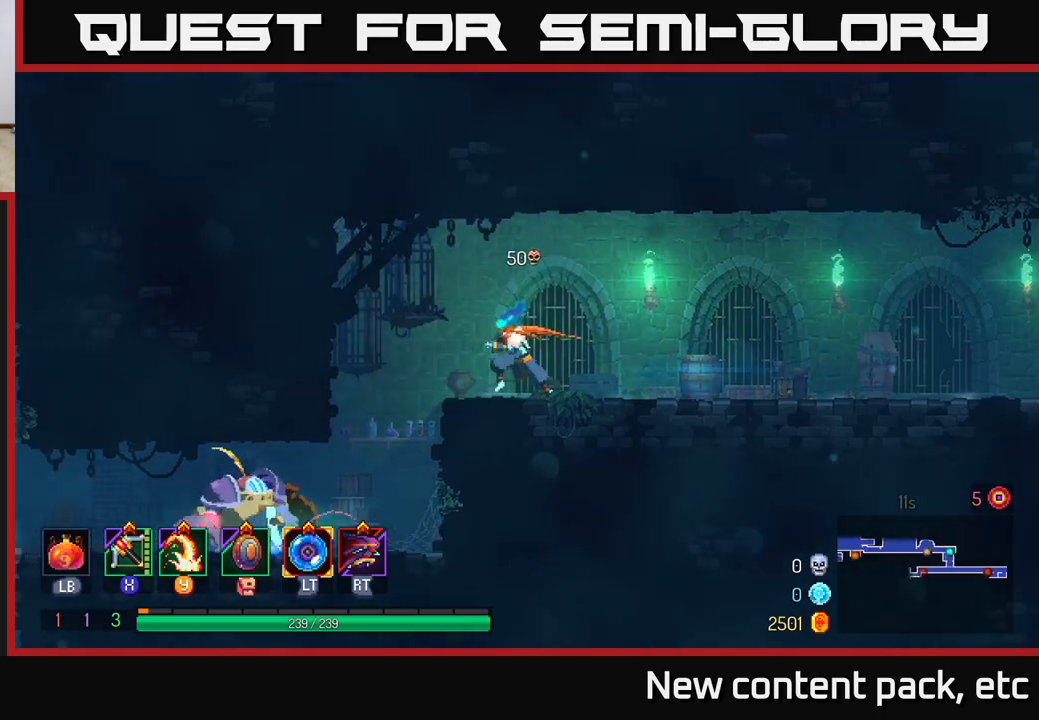
{"buttons": [], "left_stick": "left", "right_stick": "center", "events": [[200, "A", "down"], [267, "left_stick", "center"], [350, "A", "up"], [433, "left_stick", "left"]]}
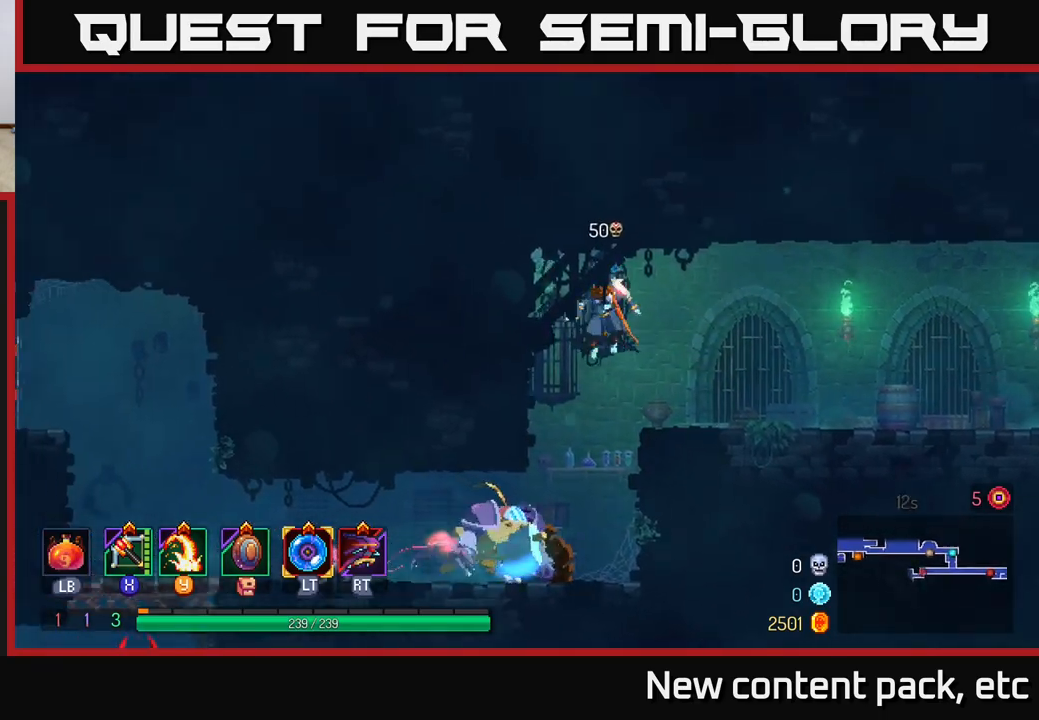
{"buttons": ["A"], "left_stick": "down", "right_stick": "center", "events": [[133, "A", "down"], [167, "left_stick", "center"], [283, "A", "up"], [283, "left_stick", "down"], [467, "A", "down"]]}
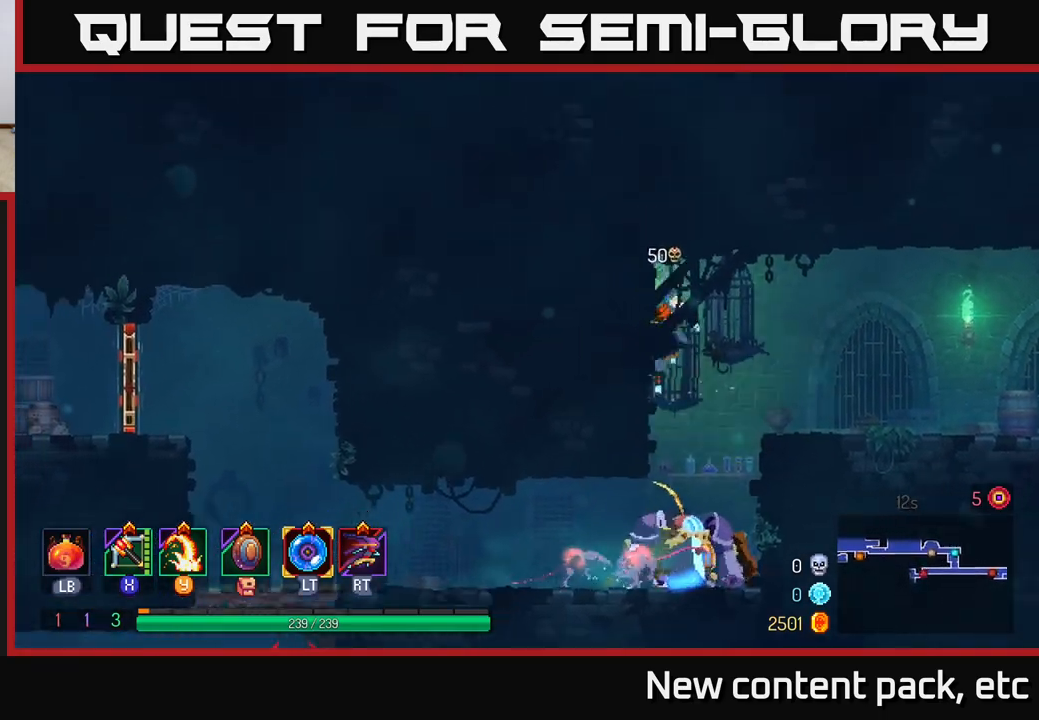
{"buttons": ["Y"], "left_stick": "right", "right_stick": "center", "events": [[83, "A", "up"], [150, "A", "down"], [233, "A", "up"], [333, "left_stick", "center"], [417, "left_stick", "right"], [450, "Y", "down"]]}
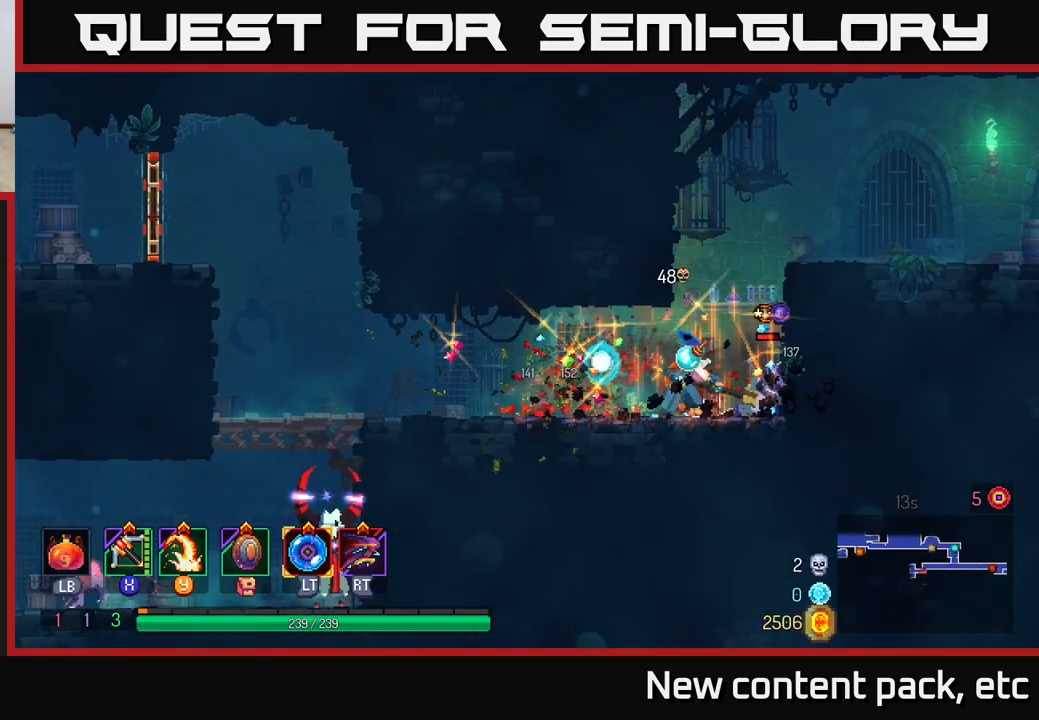
{"buttons": [], "left_stick": "center", "right_stick": "center", "events": [[33, "Y", "up"], [100, "Y", "down"], [183, "Y", "up"], [233, "Y", "down"], [300, "left_stick", "center"], [317, "Y", "up"]]}
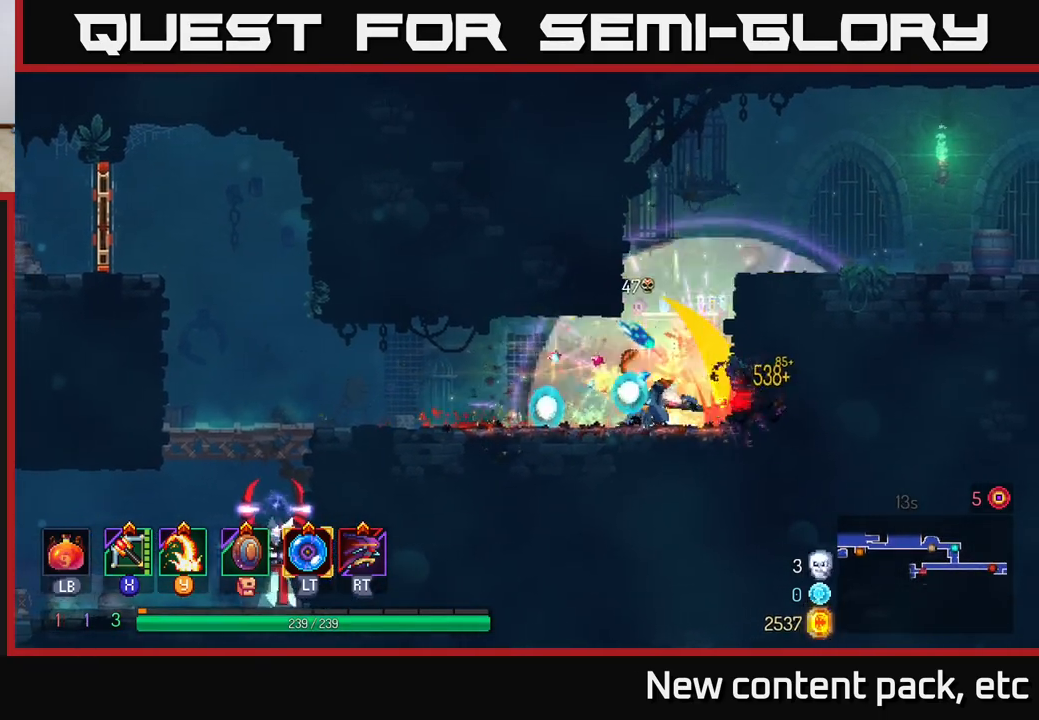
{"buttons": [], "left_stick": "left", "right_stick": "center", "events": [[183, "left_stick", "left"], [283, "B", "down"], [400, "B", "up"]]}
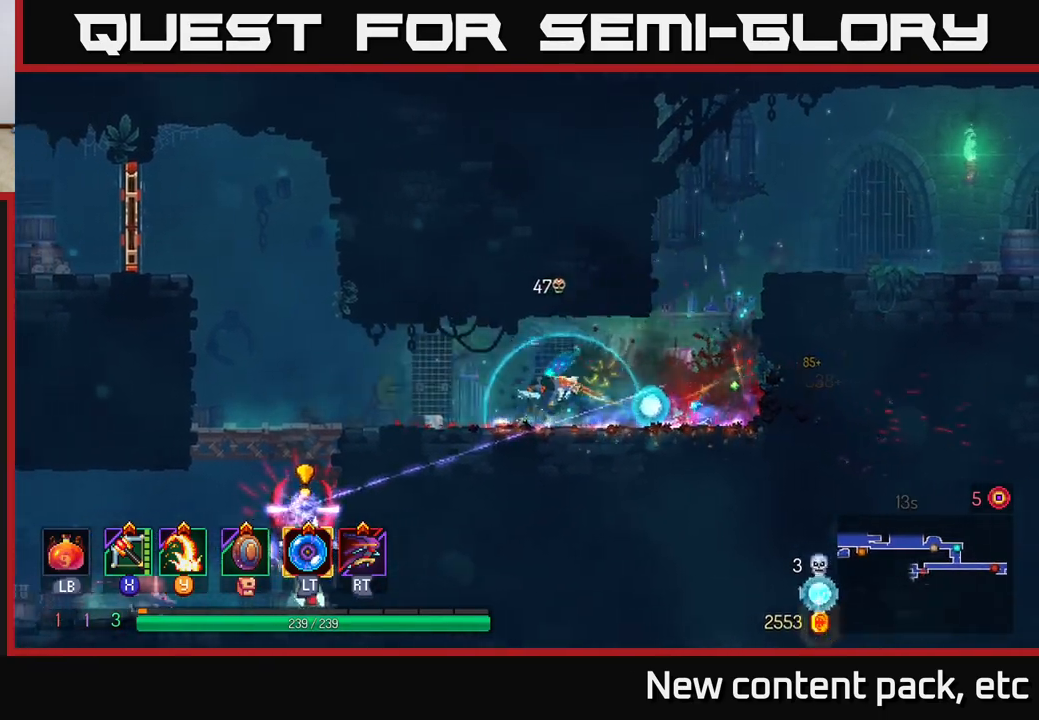
{"buttons": [], "left_stick": "left", "right_stick": "center", "events": [[100, "A", "down"], [250, "A", "up"]]}
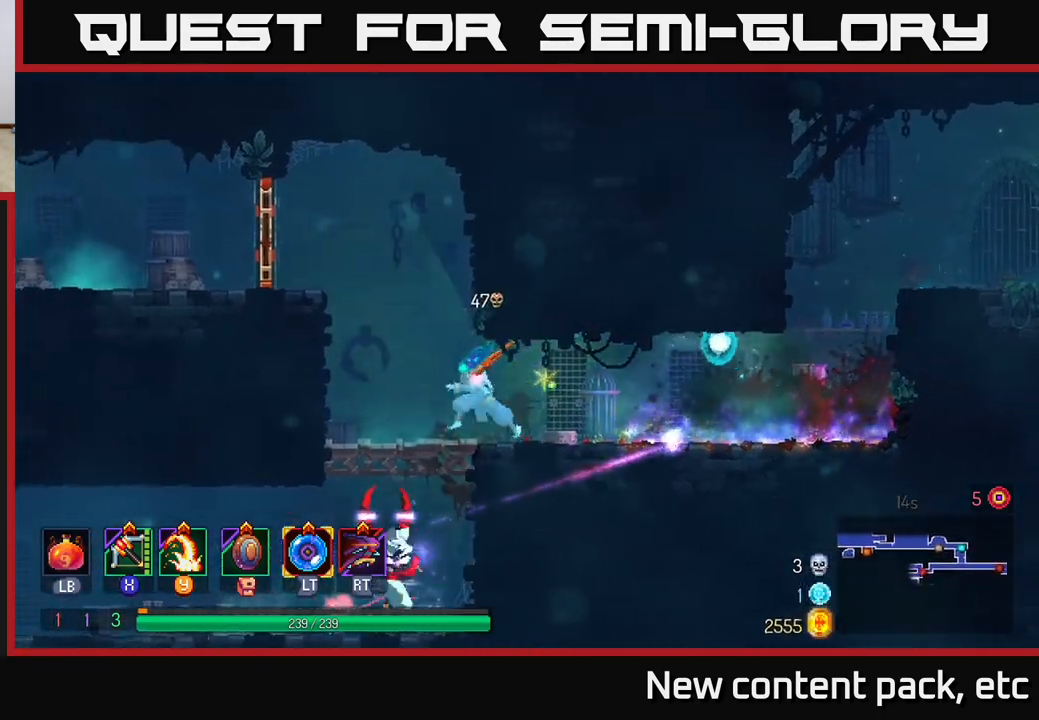
{"buttons": ["A"], "left_stick": "down", "right_stick": "center", "events": [[317, "left_stick", "down"], [333, "A", "down"], [367, "A", "up"], [417, "A", "down"]]}